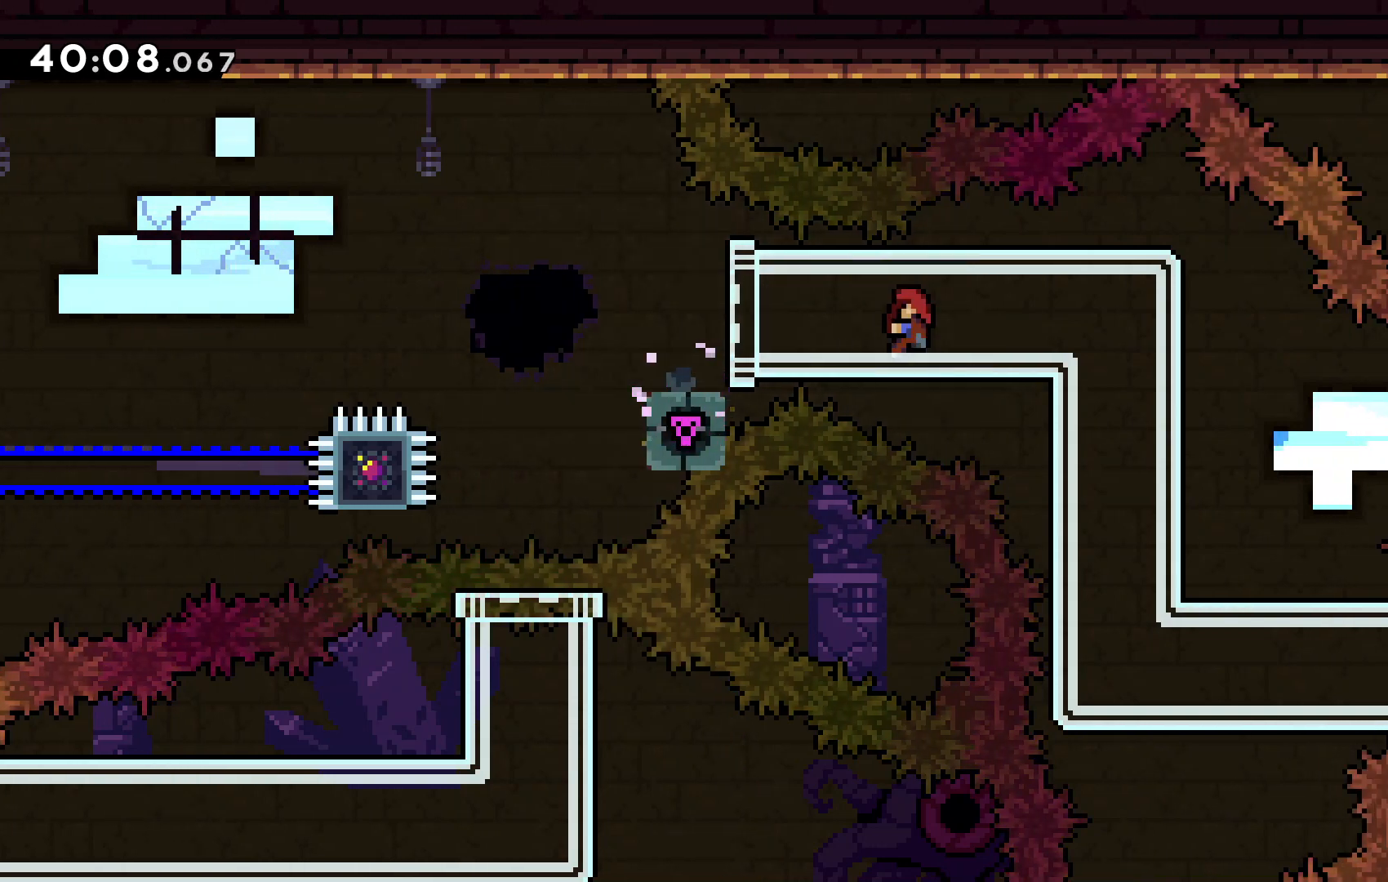
Gameplay with keyboard; each line is a JSON object with the keys held at the frame after it. "events" lists presses ("down") and releases ("up") of "c", "down", "escape", "left", "right", "tilde", "up", "x" and "z" between this image and that frame as [ms after this image, input, new state], when the widget could be followed in between. No other keys are recorded. Mouse input is not recorded.
{"keys": ["left", "z"]}
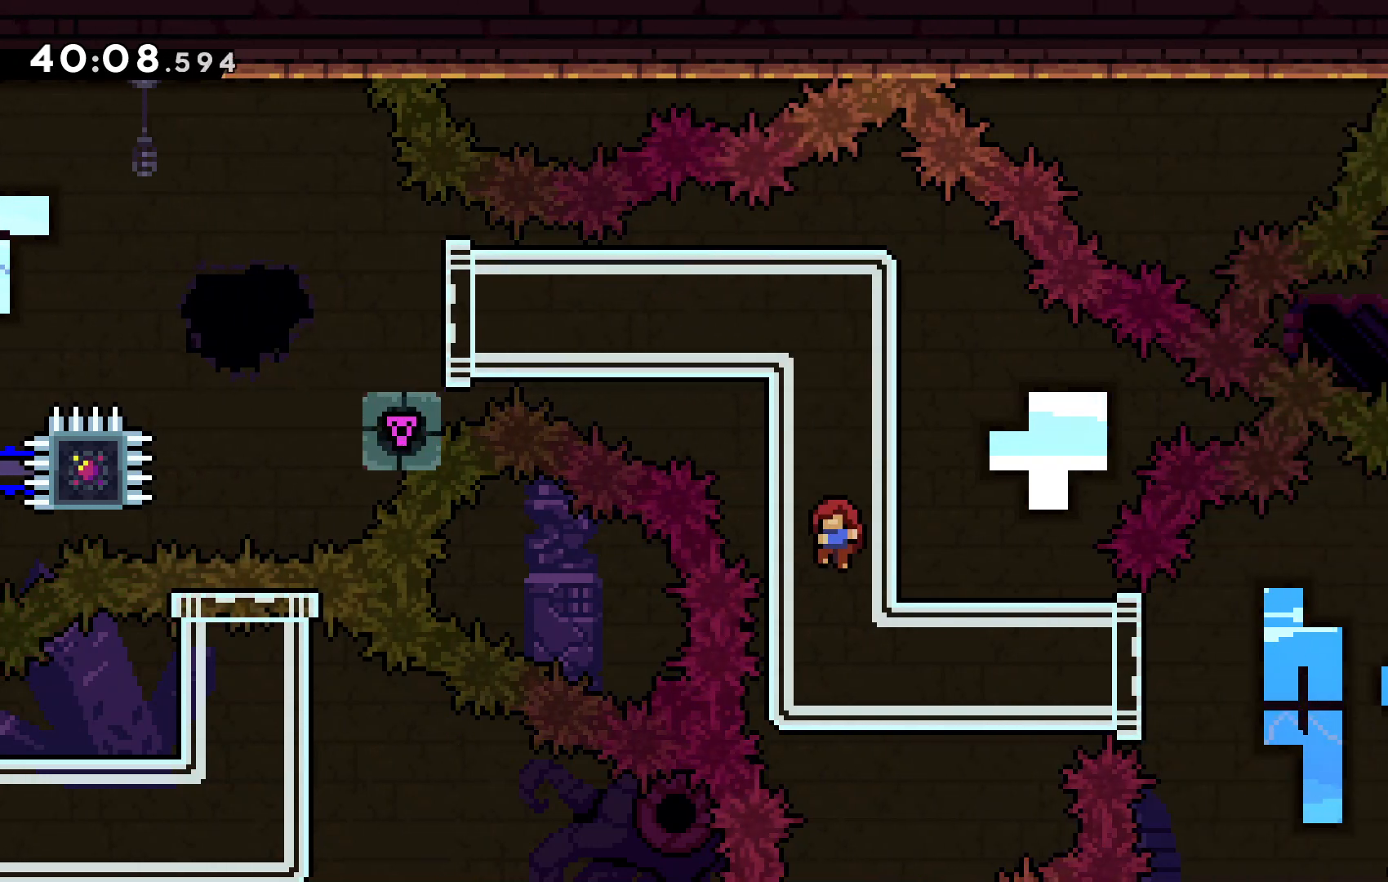
{"keys": ["left", "z"], "events": []}
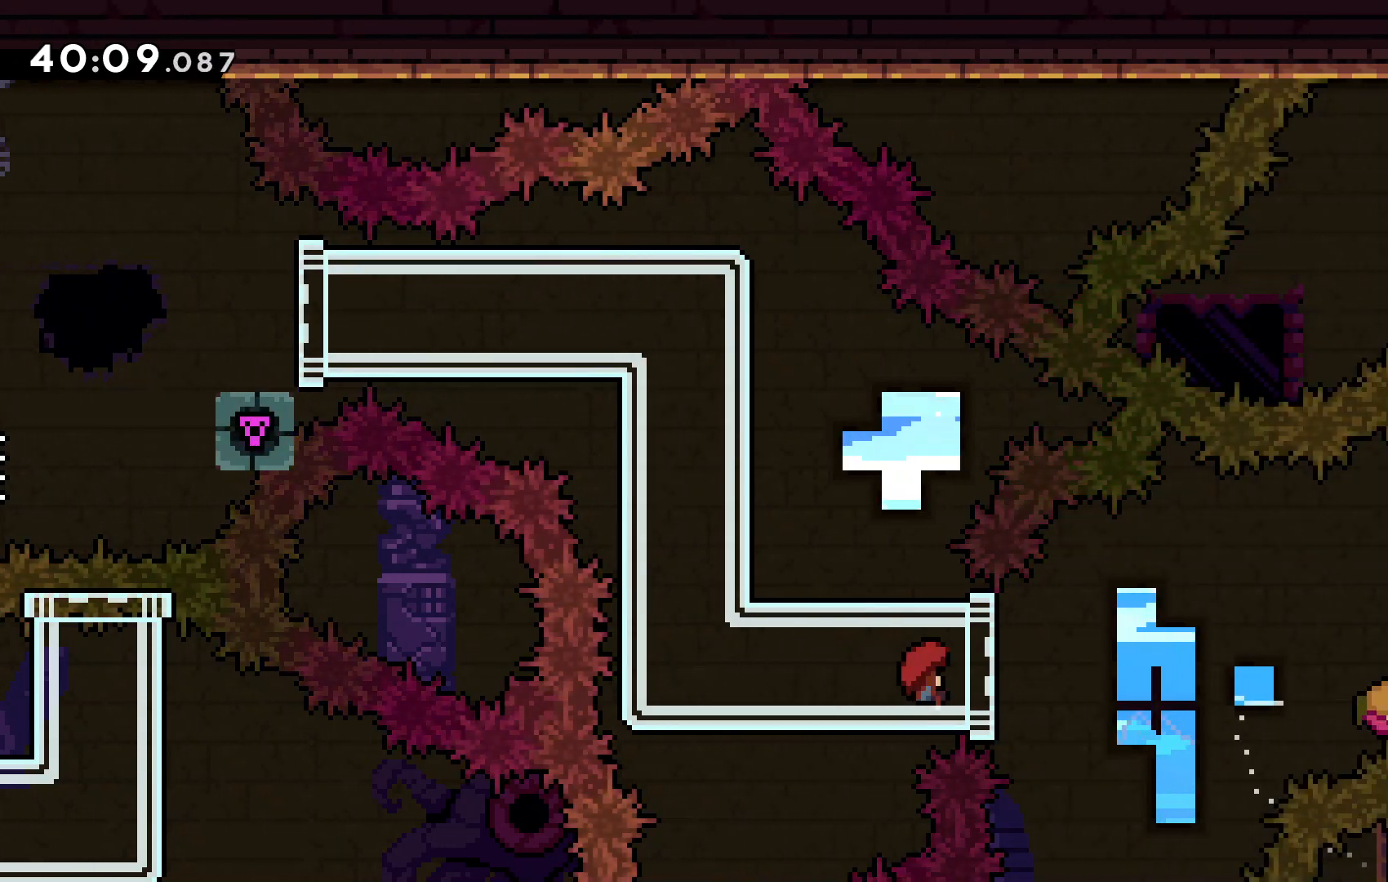
{"keys": ["right", "z"], "events": [[400, "left", "up"], [500, "right", "down"]]}
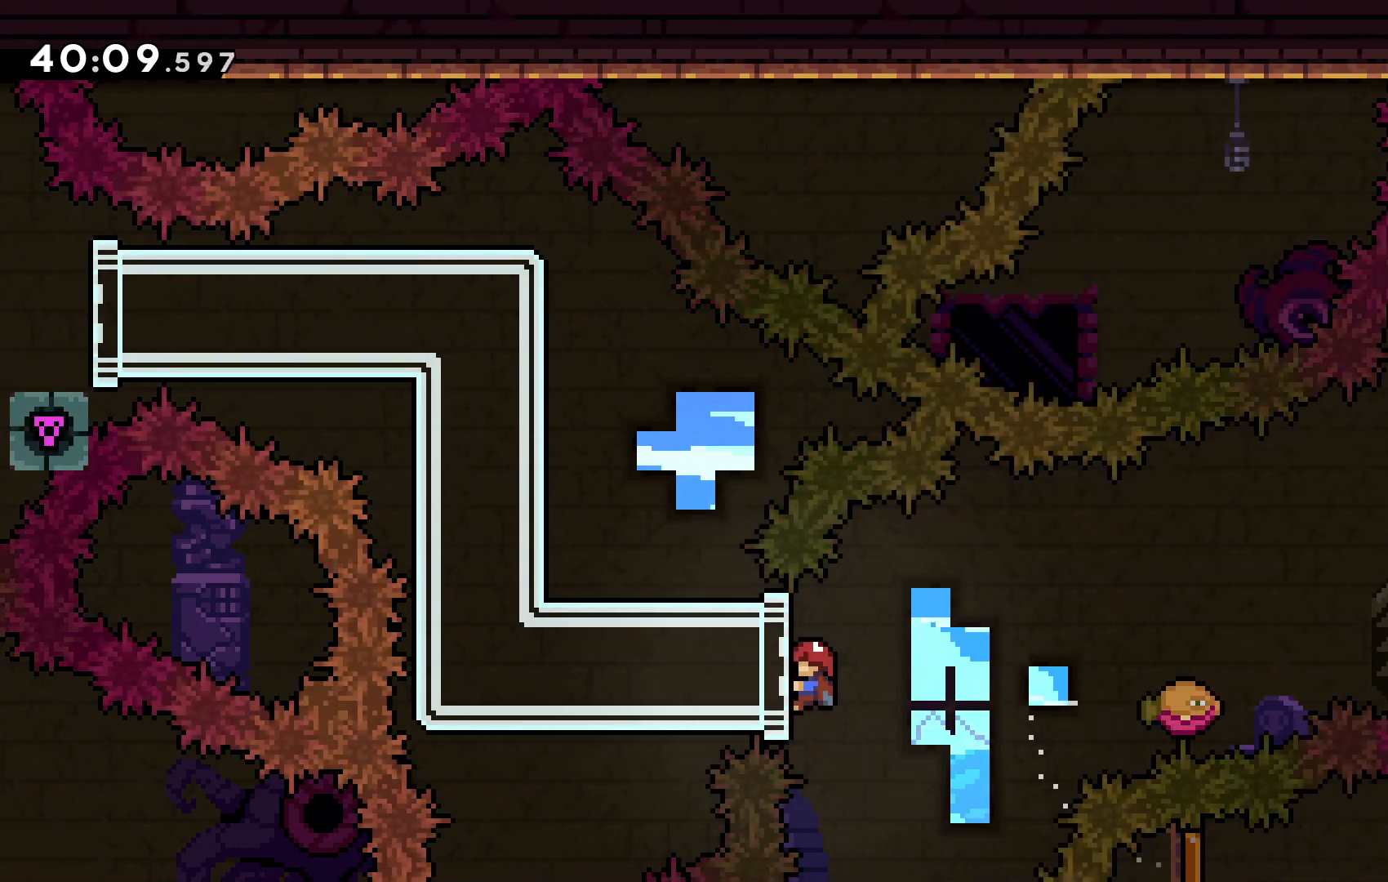
{"keys": ["right", "x"], "events": [[33, "c", "down"], [67, "z", "up"], [167, "c", "up"], [233, "right", "up"], [400, "right", "down"], [500, "x", "down"]]}
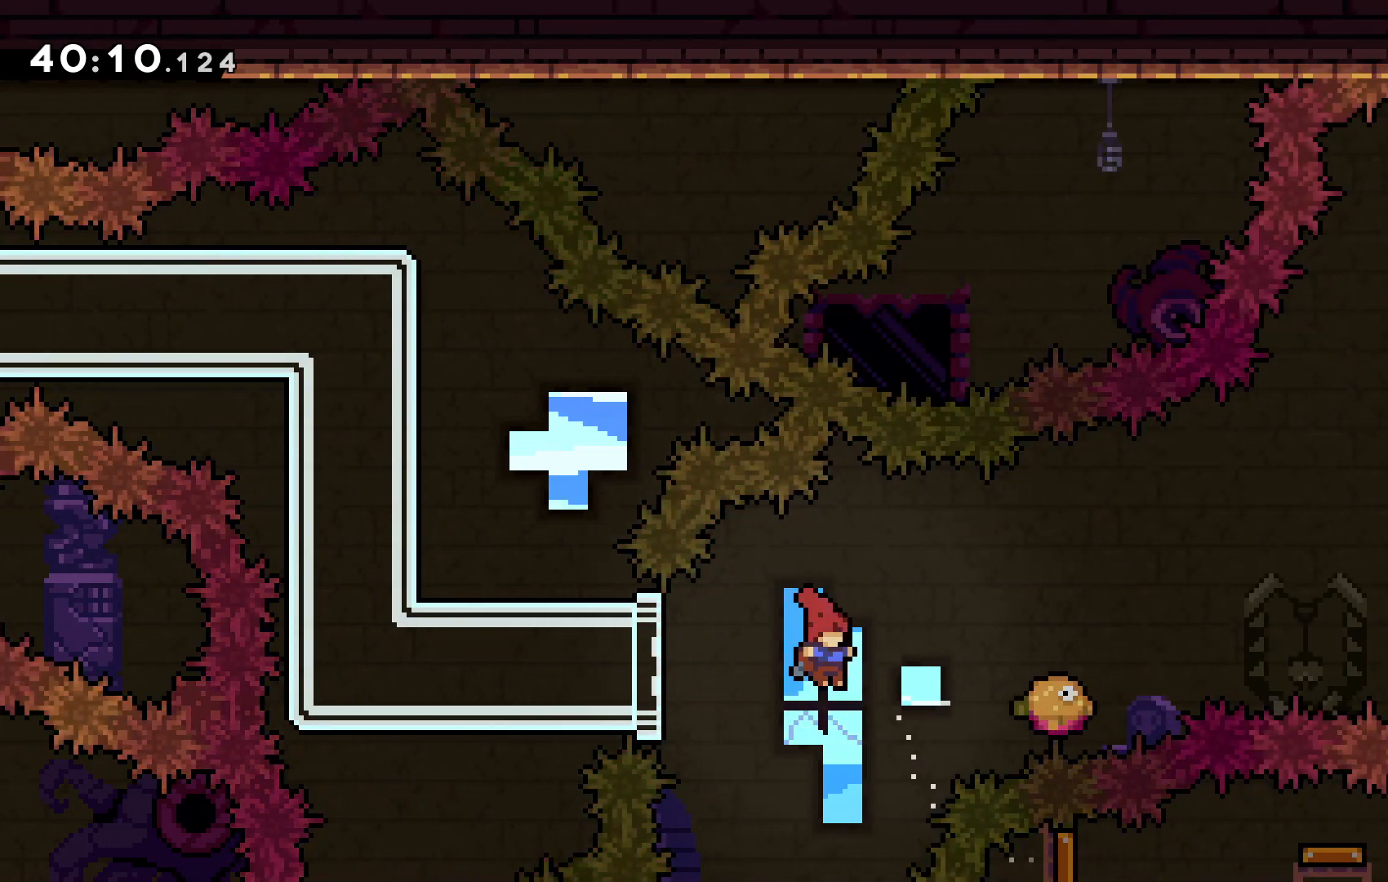
{"keys": ["c", "right"], "events": [[233, "c", "down"], [267, "x", "up"]]}
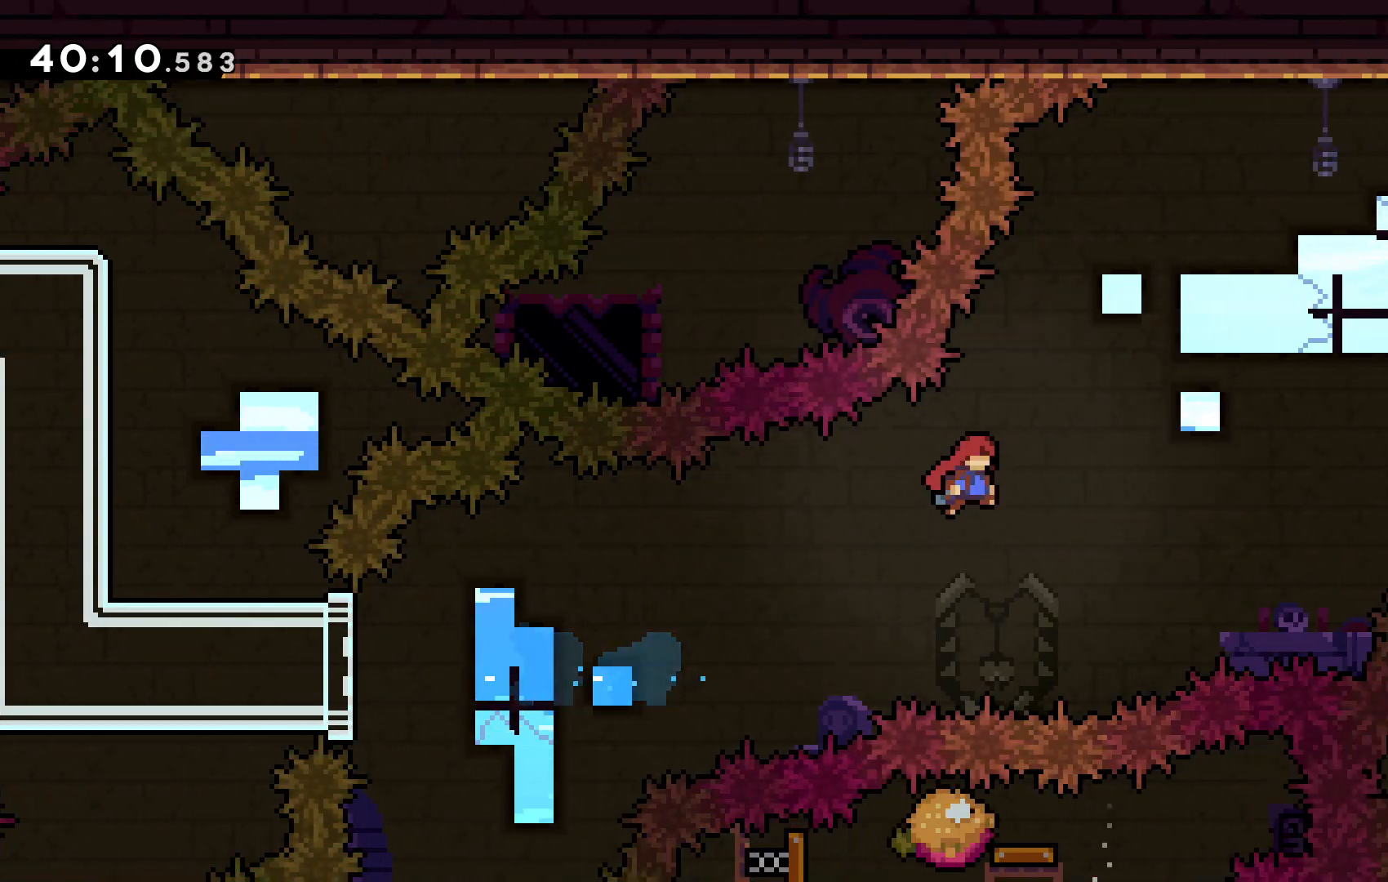
{"keys": ["up", "x"], "events": [[200, "c", "up"], [200, "right", "up"], [200, "up", "down"], [233, "x", "down"]]}
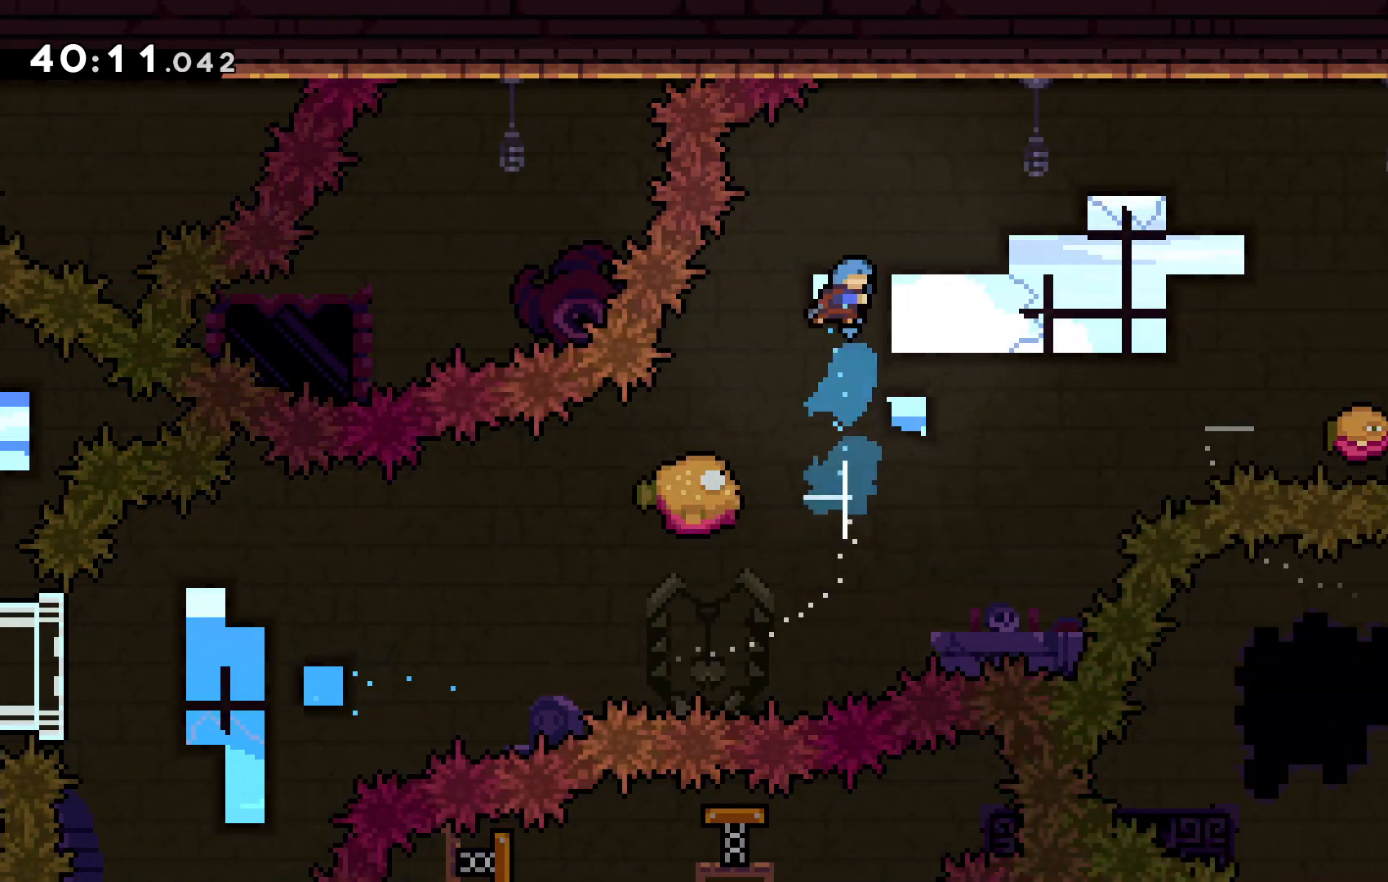
{"keys": ["right"], "events": [[267, "up", "up"], [300, "x", "up"], [500, "right", "down"]]}